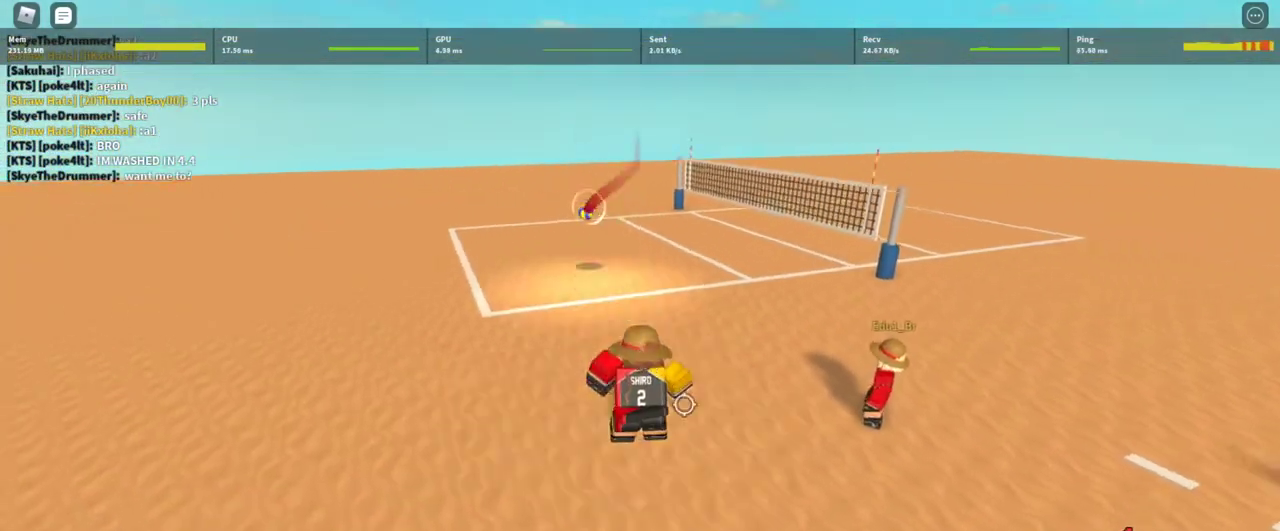
Gameplay with keyboard and mouse; each line is a JSON object with the keys and mouse buttons held at the frame after it. "events" lists presses ("down") and releases ("up") of "1", "2", "3", "4", "5", "a", "alt", "c", "caps_lock", "ctrl", "d", "e", "f", "g", "q", "r", "s", "shift", "space", "t", "tab", "v", "w", "x", "z", "mouse_left", "mouse_wheel" and "mouse_right" between this image and that frame as [ms after this image, input, new state], when the widget could be followed in between. "mouse_left", "mouse_wheel", "mouse_right" = the "left", "wheel", "right" buttons of the "mouse" list. No other keys are recorded. "wheel" means that the mouse wheel is clicked or scrolled. Not read: mouse_move.
{"keys": ["d", "w"], "mouse": ["right"], "events": [[33, "shift", "up"], [100, "d", "down"], [100, "w", "down"], [267, "mouse_right", "down"]]}
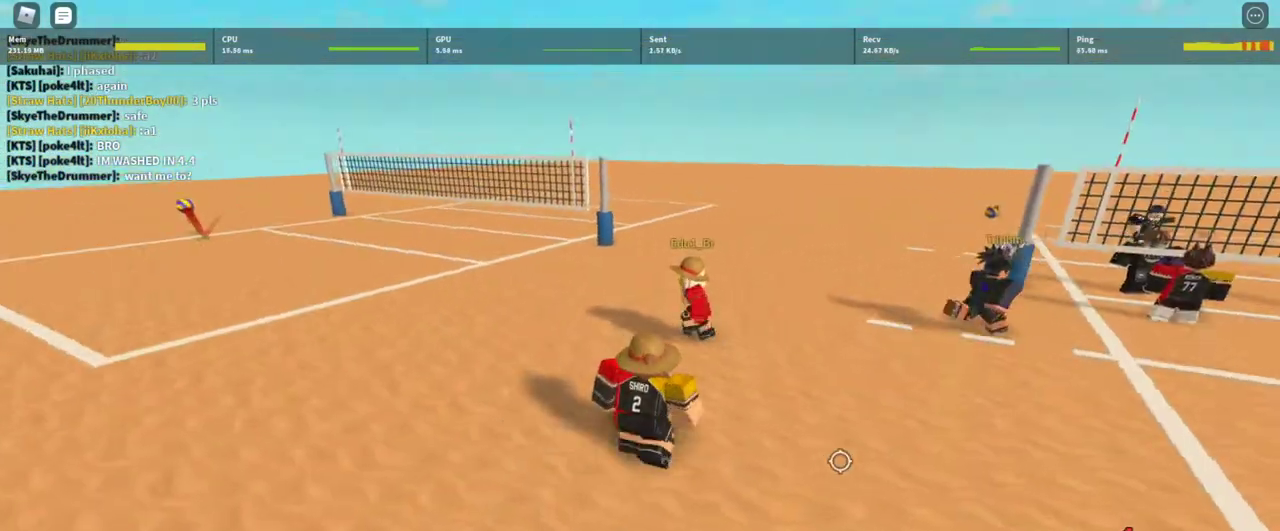
{"keys": ["d"], "mouse": ["right"], "events": [[67, "d", "up"], [100, "a", "down"], [167, "g", "down"], [200, "w", "up"], [233, "g", "up"], [333, "s", "down"], [400, "a", "up"], [433, "d", "down"], [467, "s", "up"]]}
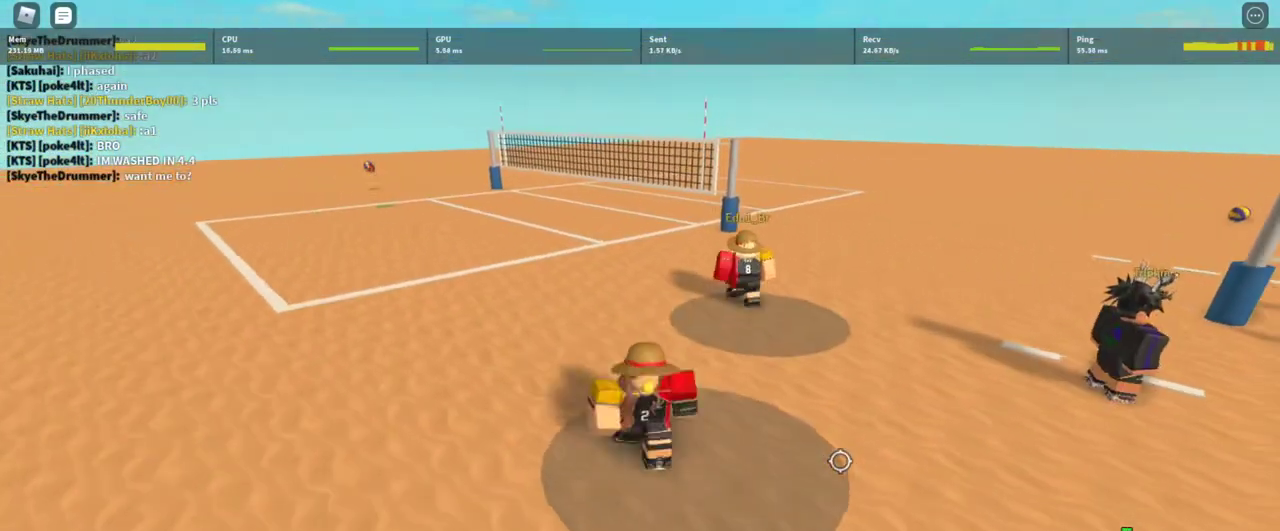
{"keys": [], "mouse": [], "events": [[133, "shift", "down"], [167, "d", "up"], [200, "shift", "up"], [200, "space", "down"], [300, "mouse_right", "up"], [300, "space", "up"]]}
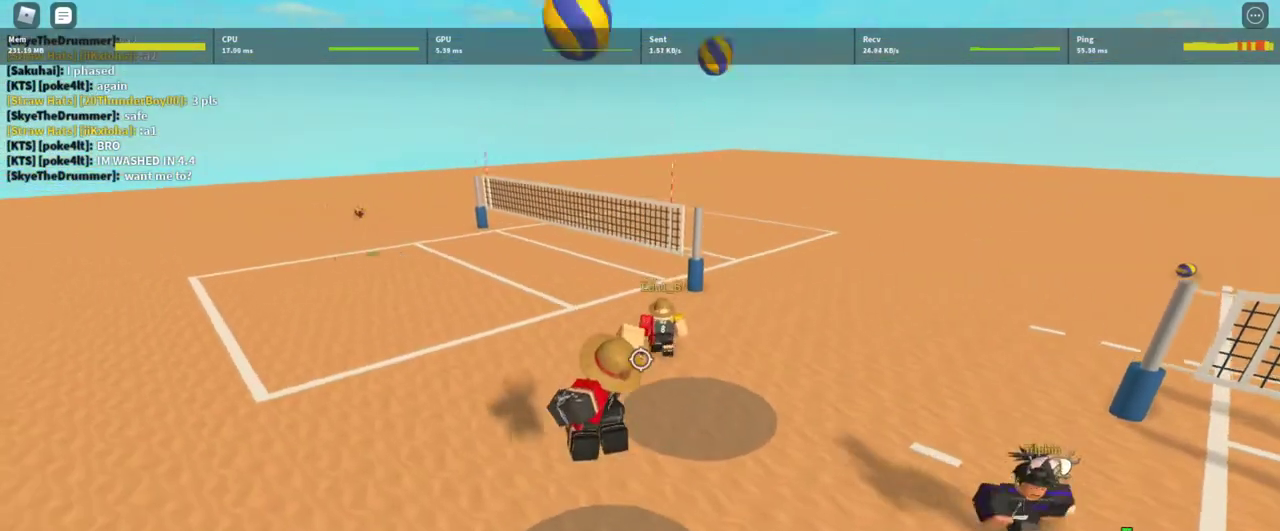
{"keys": [], "mouse": [], "events": [[100, "s", "down"], [133, "a", "down"], [167, "s", "up"], [233, "a", "up"], [333, "mouse_left", "down"], [400, "mouse_left", "up"]]}
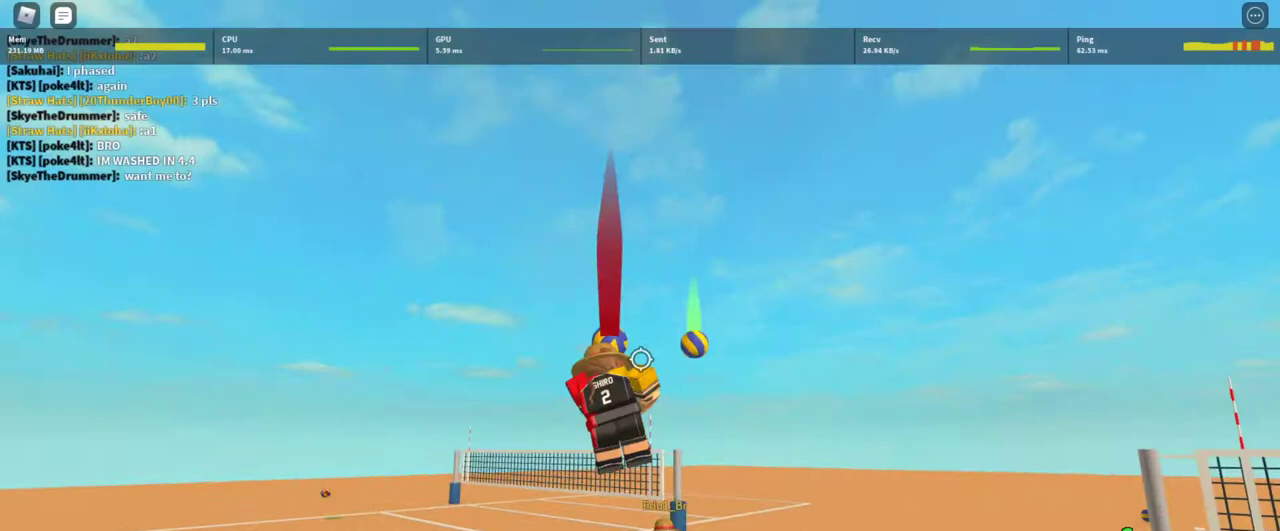
{"keys": ["w"], "mouse": ["right"], "events": [[233, "mouse_right", "down"], [300, "shift", "down"], [400, "shift", "up"], [467, "w", "down"]]}
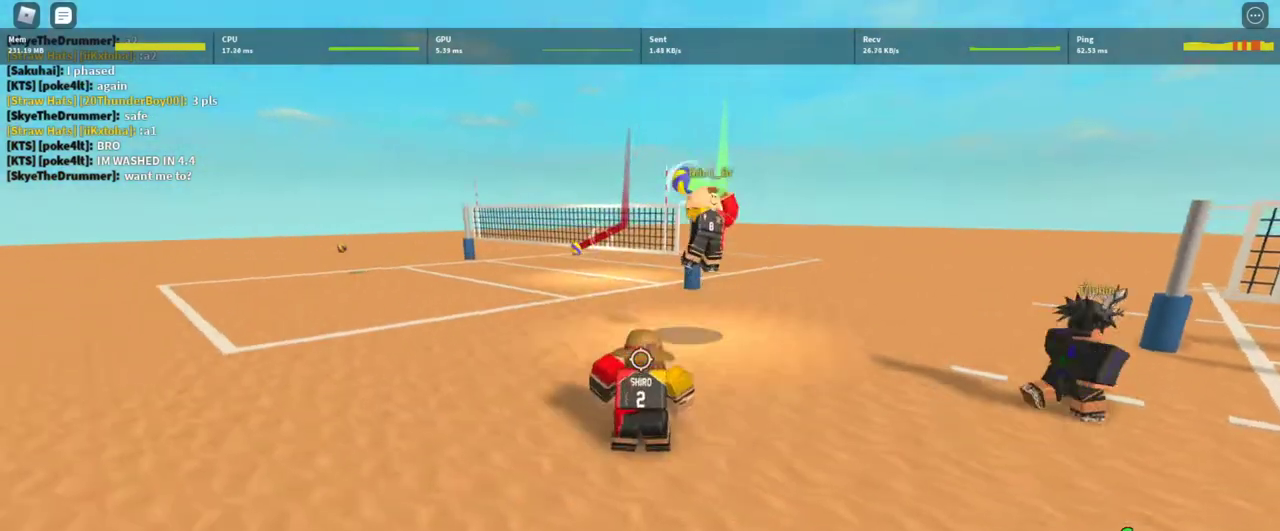
{"keys": ["shift"], "mouse": ["right"], "events": [[167, "g", "down"], [200, "w", "up"], [267, "g", "up"], [367, "s", "down"], [500, "s", "up"], [500, "shift", "down"]]}
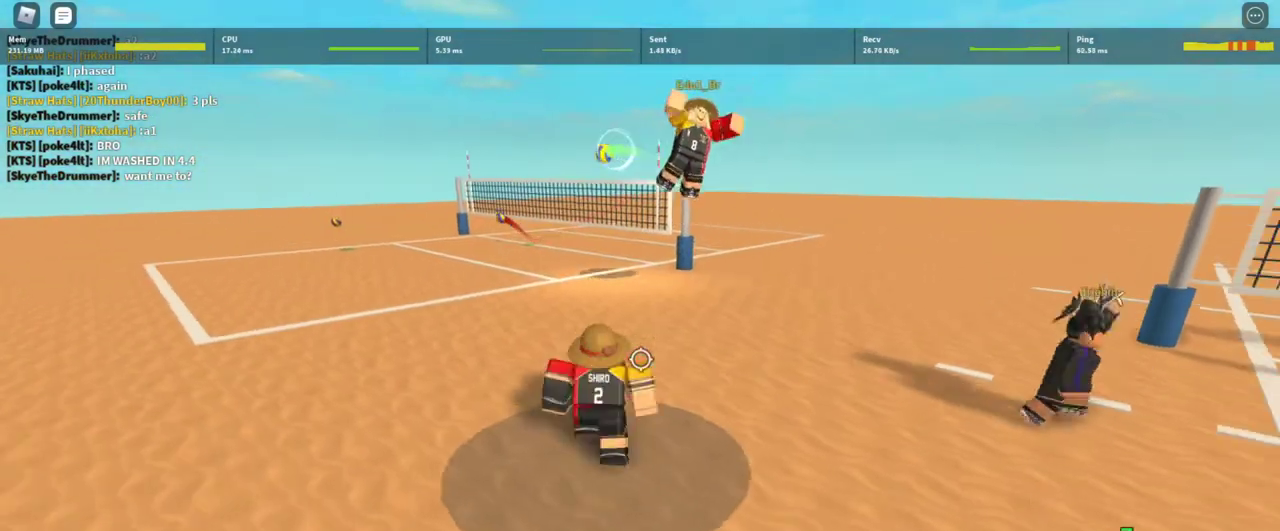
{"keys": ["s"], "mouse": [], "events": [[133, "mouse_right", "up"], [133, "shift", "up"], [133, "space", "down"], [167, "space", "up"], [467, "s", "down"]]}
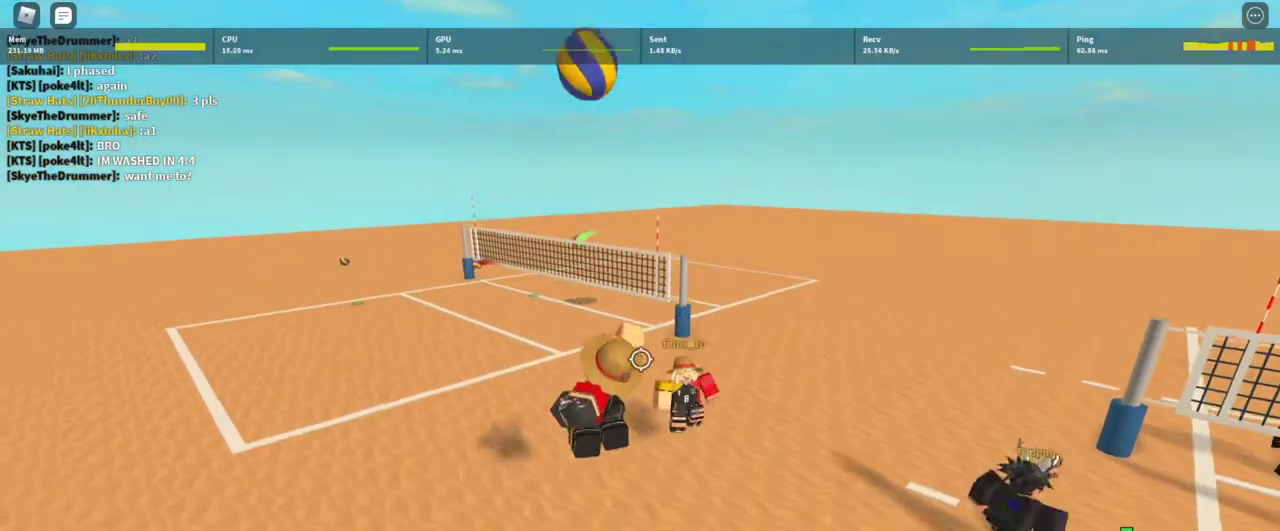
{"keys": [], "mouse": [], "events": [[67, "s", "up"], [167, "a", "down"], [233, "a", "up"], [333, "mouse_left", "down"], [433, "mouse_left", "up"]]}
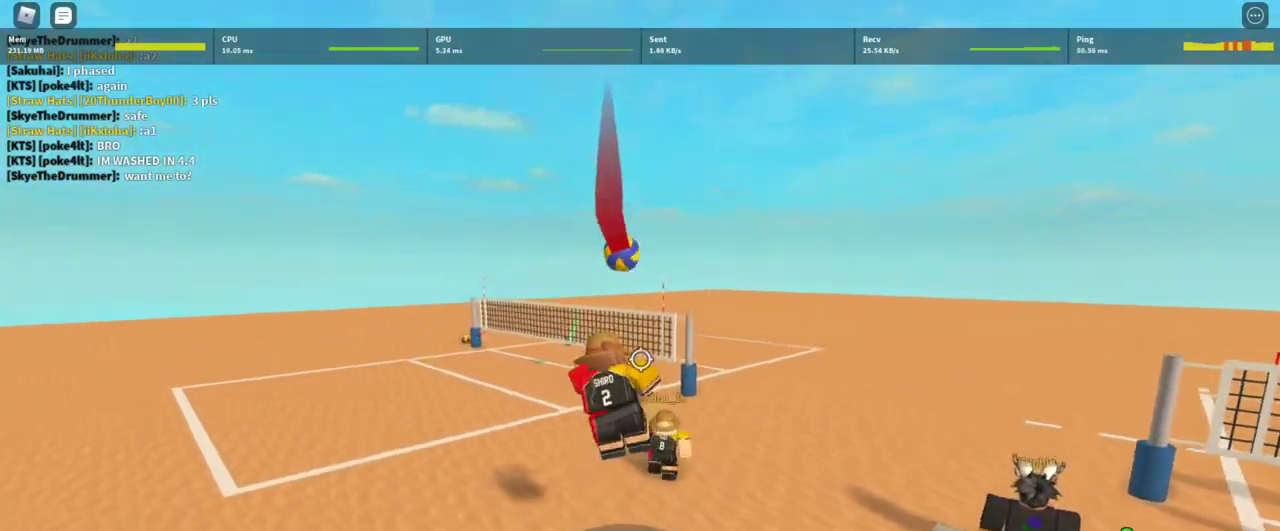
{"keys": [], "mouse": [], "events": []}
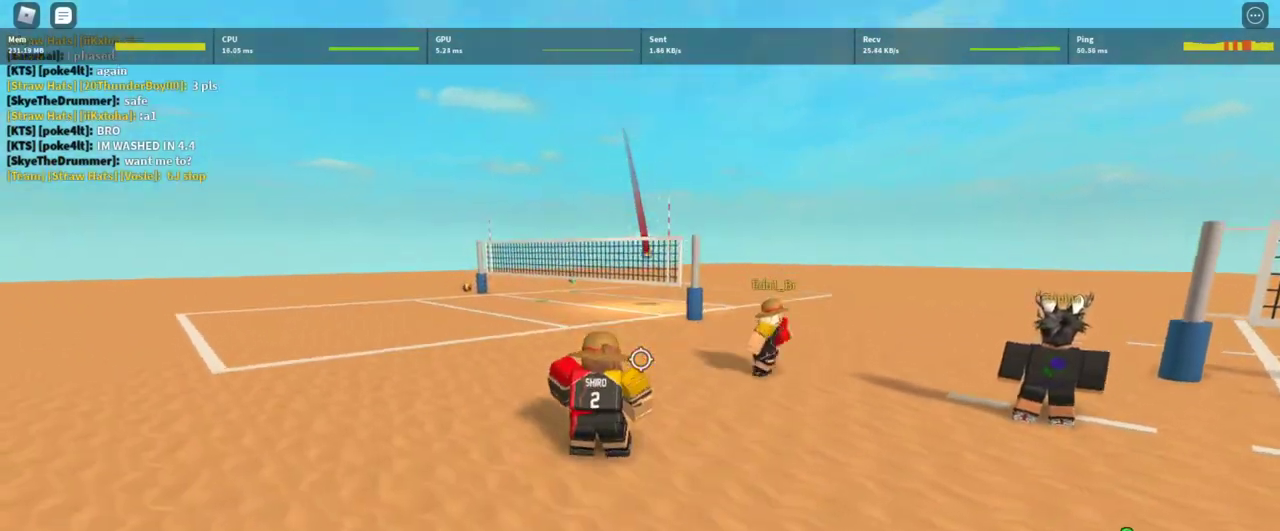
{"keys": ["a"], "mouse": ["right"], "events": [[33, "mouse_right", "down"], [333, "a", "down"]]}
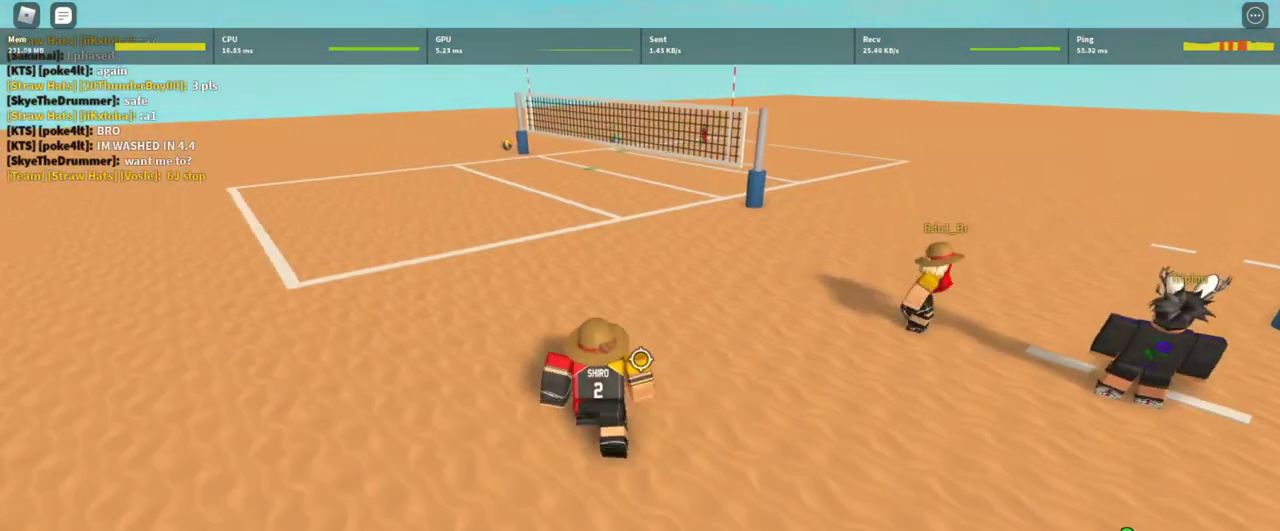
{"keys": ["a", "w"], "mouse": ["right"], "events": [[133, "w", "down"], [333, "shift", "down"], [433, "shift", "up"]]}
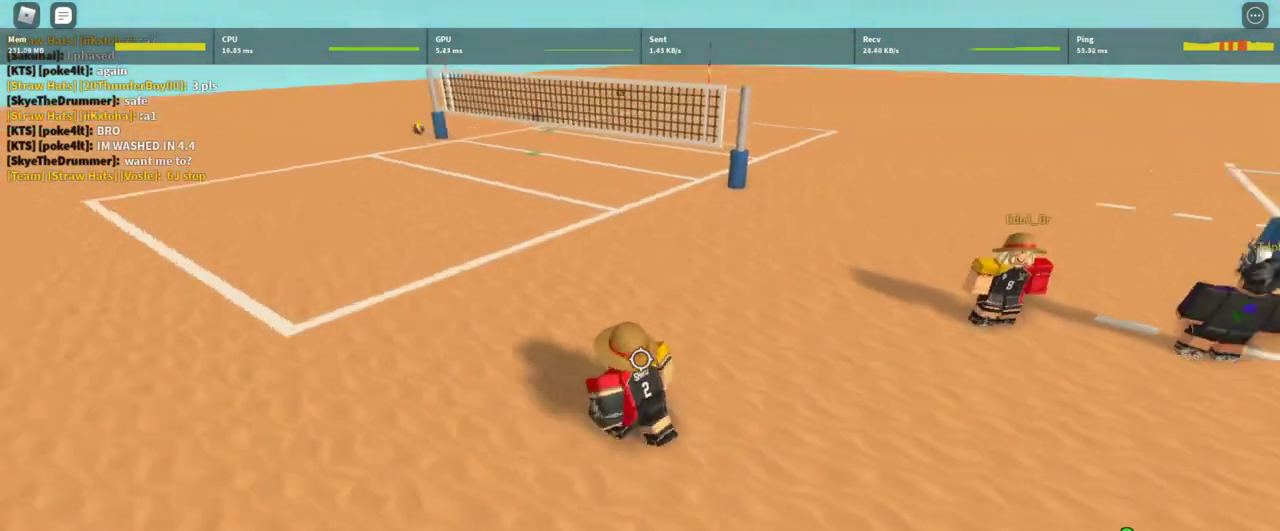
{"keys": ["d", "w"], "mouse": ["right"], "events": [[67, "shift", "down"], [267, "a", "up"], [267, "d", "down"], [267, "shift", "up"]]}
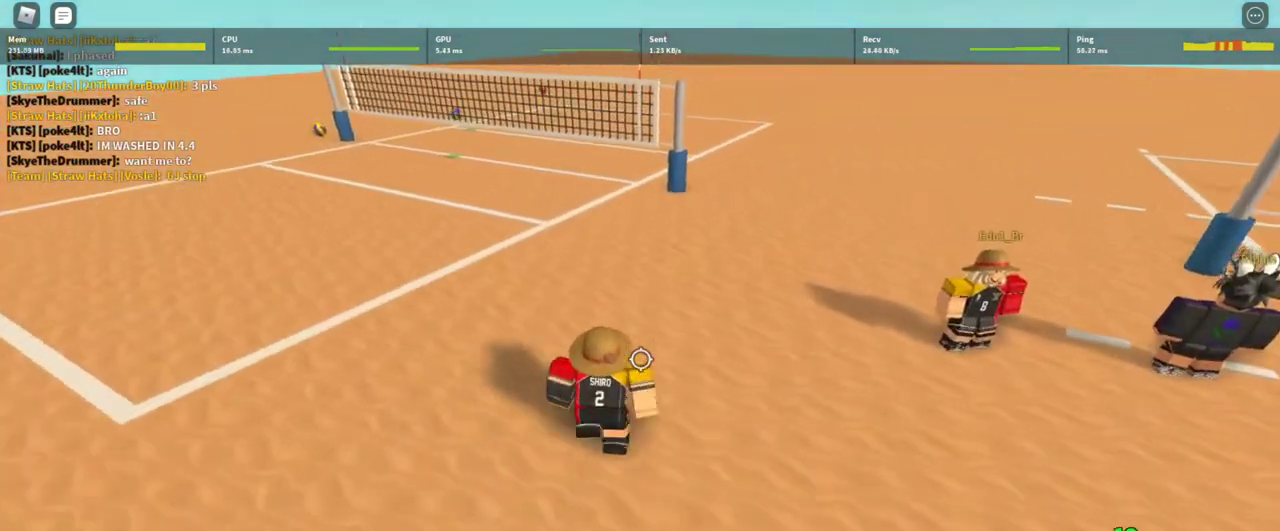
{"keys": ["s"], "mouse": ["right"], "events": [[333, "w", "up"], [500, "d", "up"], [500, "s", "down"]]}
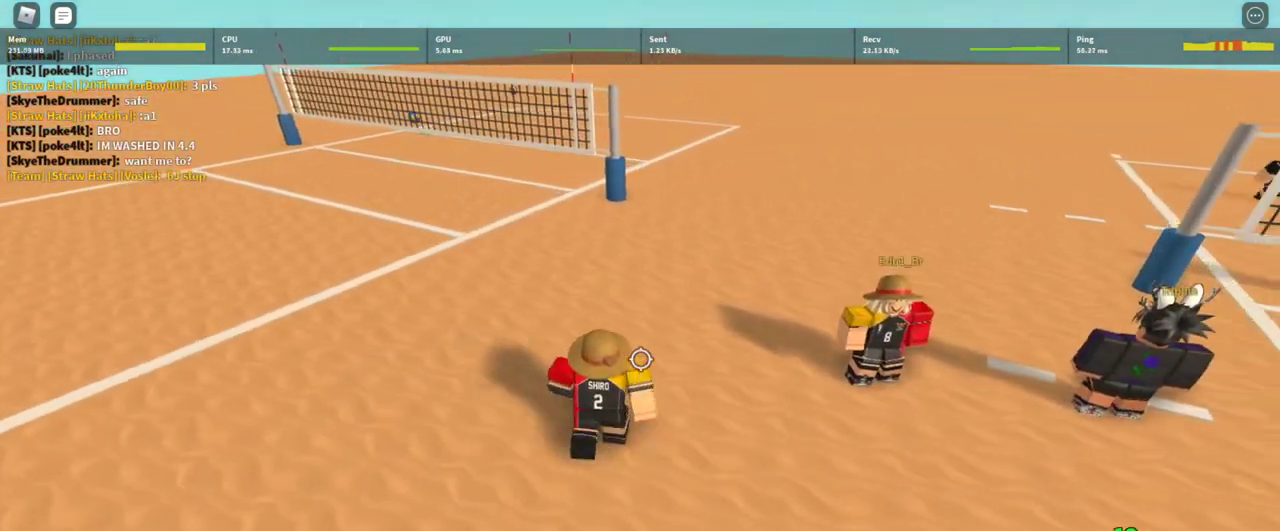
{"keys": ["s"], "mouse": ["right"], "events": []}
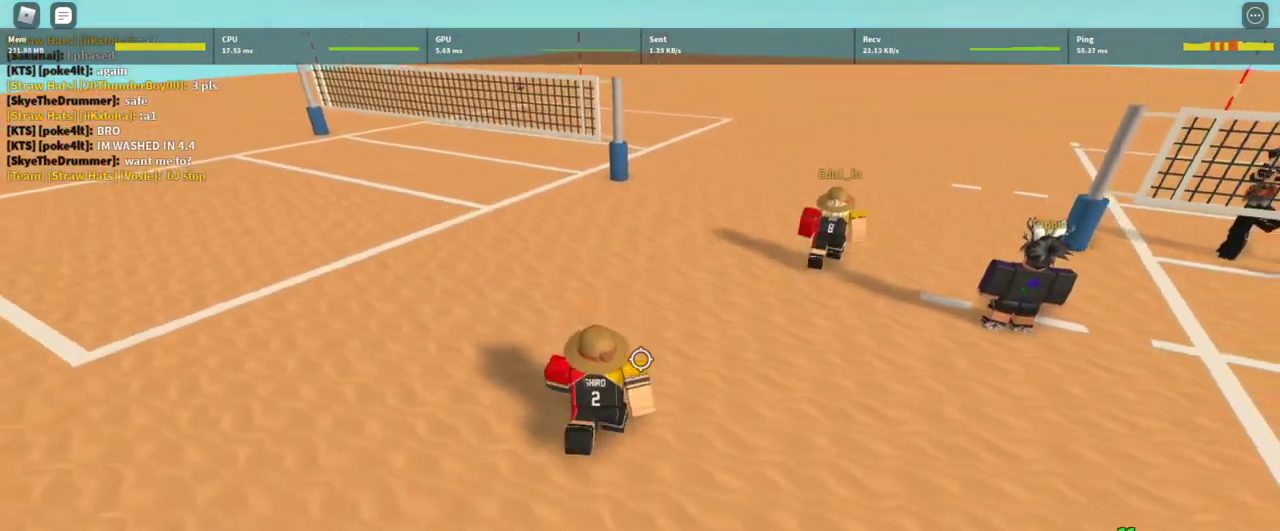
{"keys": ["a"], "mouse": ["right"], "events": [[167, "shift", "down"], [300, "shift", "up"], [500, "a", "down"], [500, "s", "up"]]}
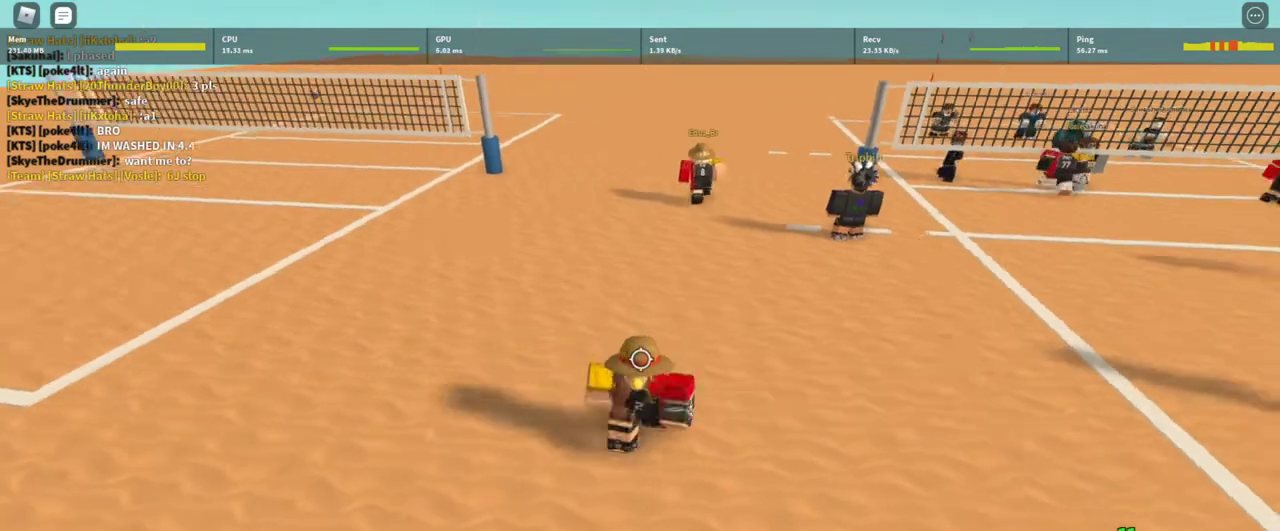
{"keys": ["d", "w"], "mouse": ["right"], "events": [[133, "a", "up"], [267, "w", "down"], [467, "d", "down"]]}
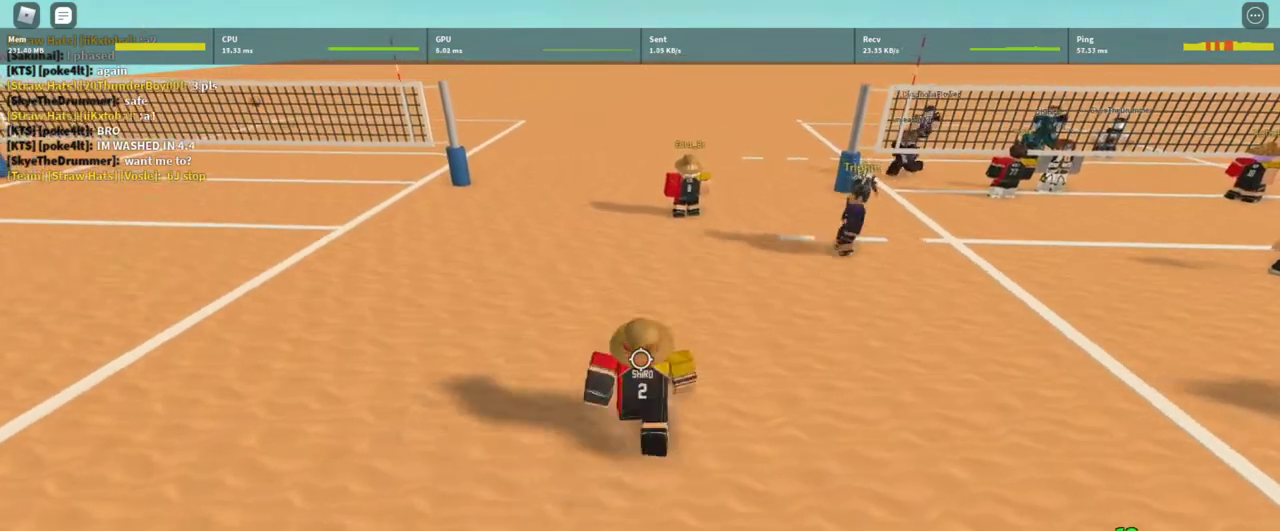
{"keys": [], "mouse": ["right"], "events": [[133, "mouse_right", "up"], [233, "d", "up"], [300, "a", "down"], [433, "mouse_right", "down"], [433, "w", "up"], [467, "a", "up"]]}
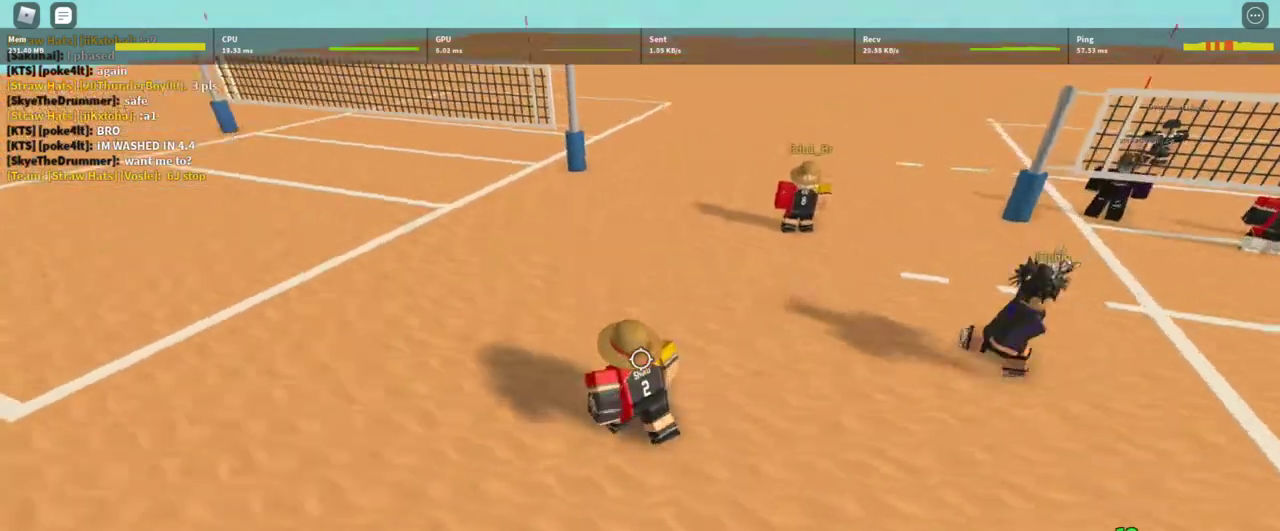
{"keys": ["s"], "mouse": ["right"], "events": [[200, "g", "down"], [267, "g", "up"], [433, "s", "down"]]}
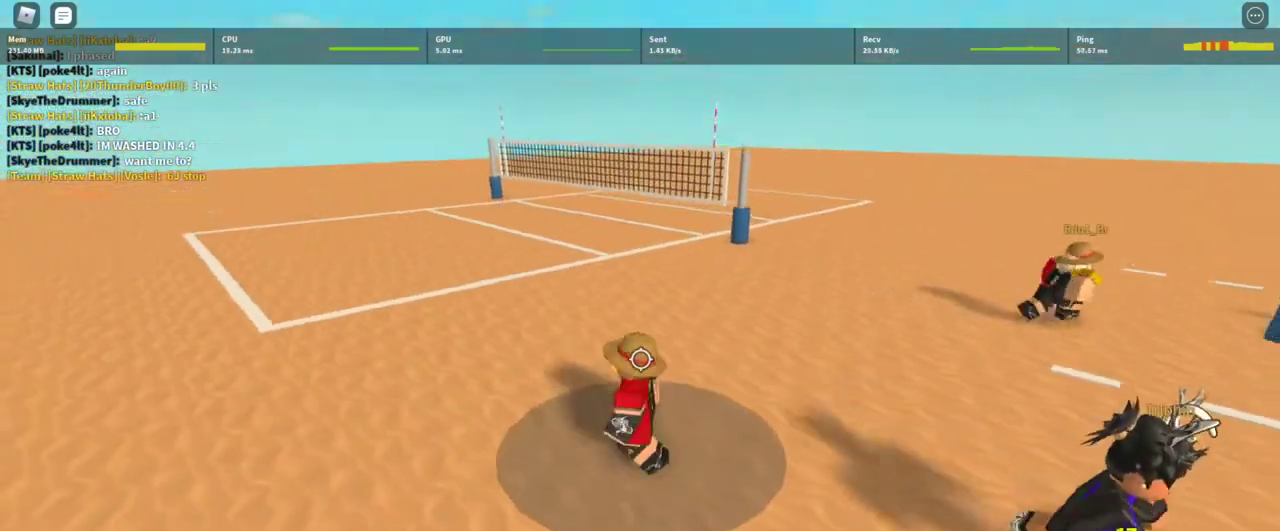
{"keys": [], "mouse": [], "events": [[100, "s", "up"], [133, "shift", "down"], [167, "shift", "up"], [233, "mouse_right", "up"], [233, "space", "down"], [267, "space", "up"]]}
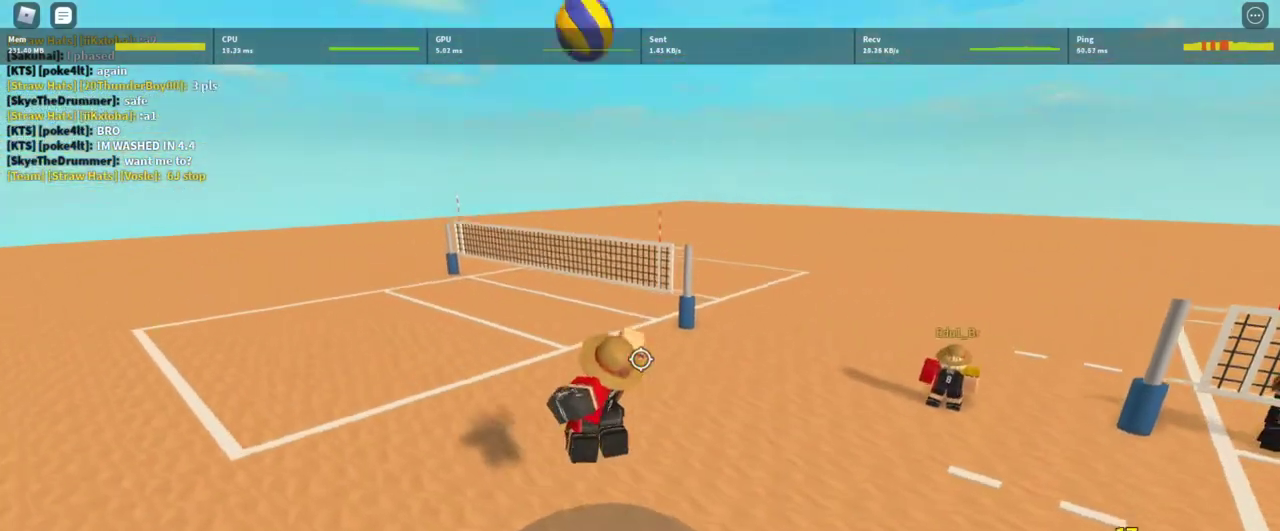
{"keys": [], "mouse": [], "events": [[67, "s", "down"], [100, "s", "up"], [200, "a", "down"], [300, "a", "up"], [367, "mouse_left", "down"], [467, "mouse_left", "up"]]}
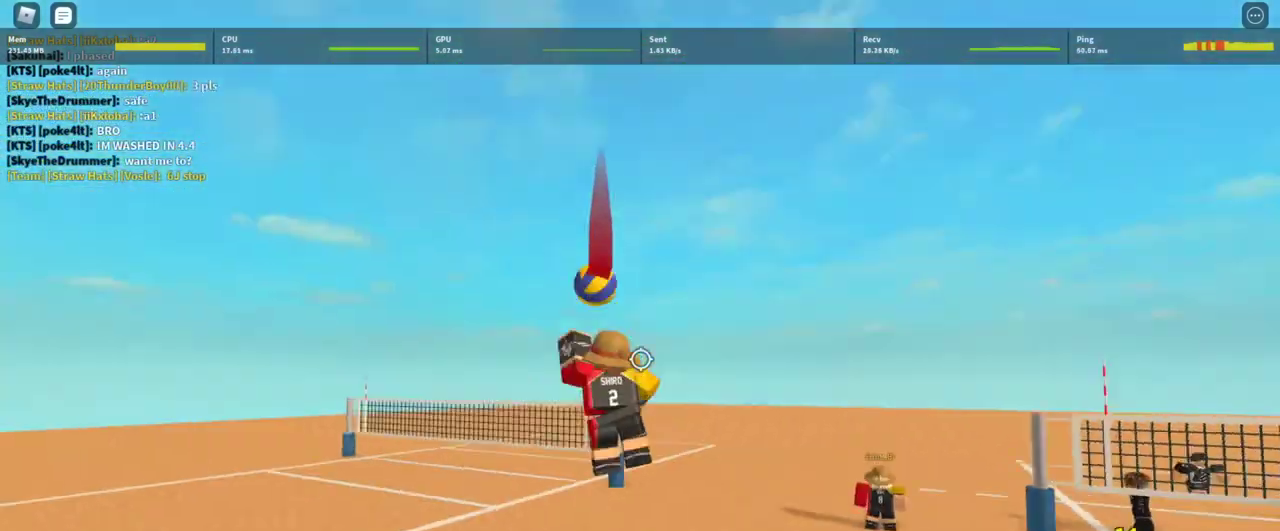
{"keys": [], "mouse": ["right"], "events": [[400, "mouse_right", "down"]]}
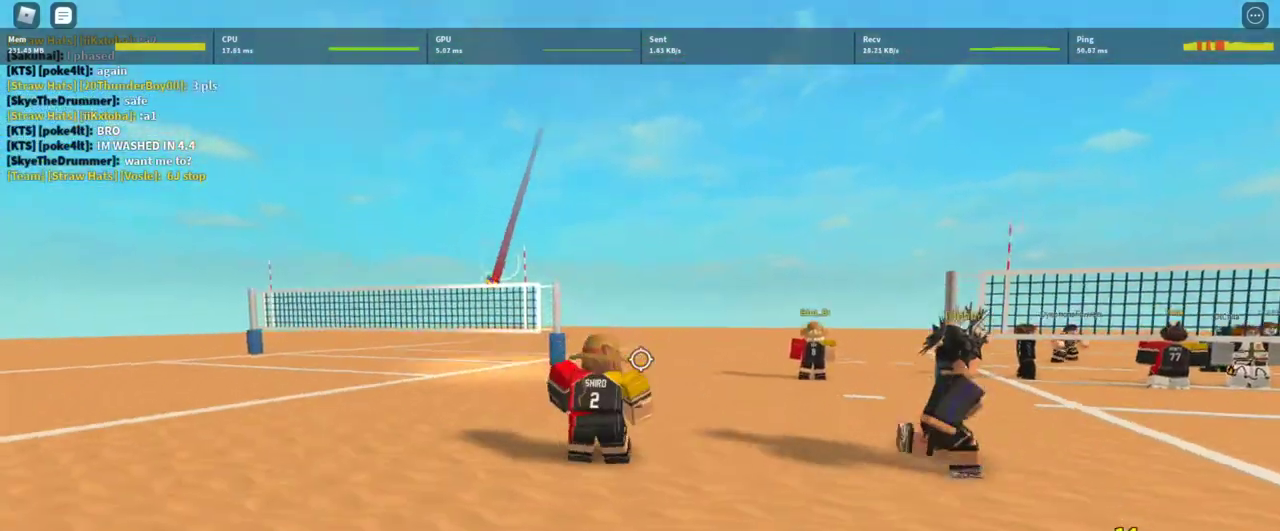
{"keys": [], "mouse": ["right"], "events": []}
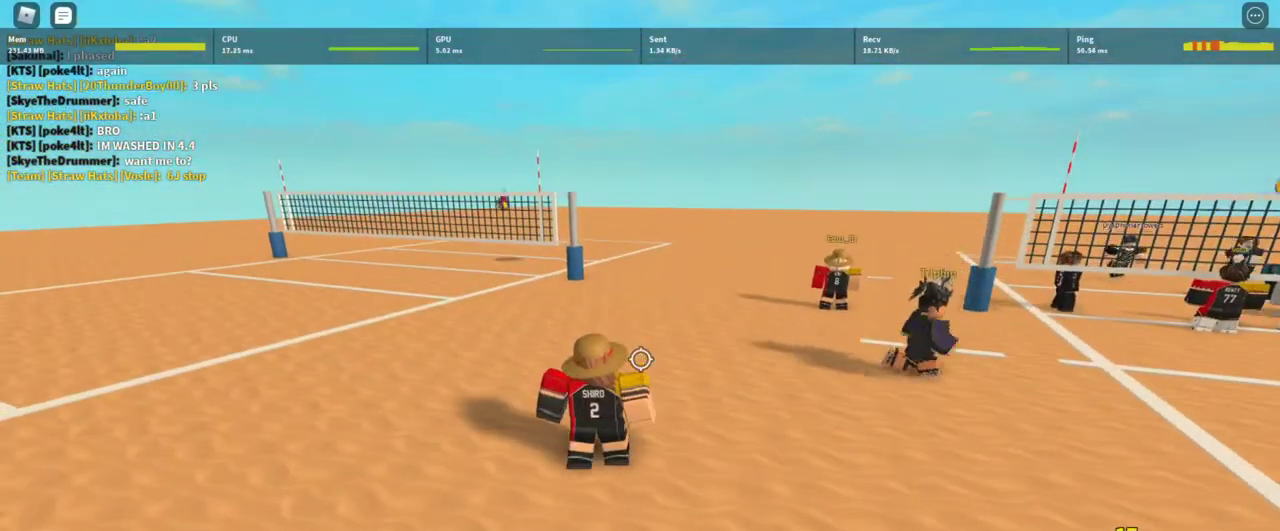
{"keys": ["a"], "mouse": [], "events": [[400, "a", "down"], [433, "mouse_right", "up"]]}
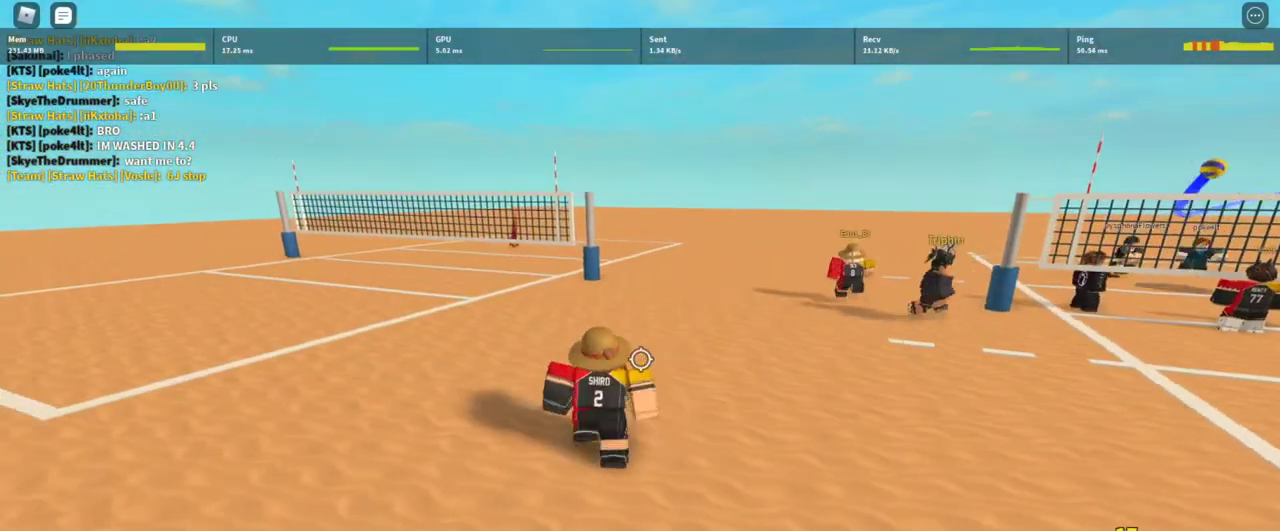
{"keys": ["d", "w"], "mouse": [], "events": [[133, "w", "down"], [200, "a", "up"], [367, "d", "down"]]}
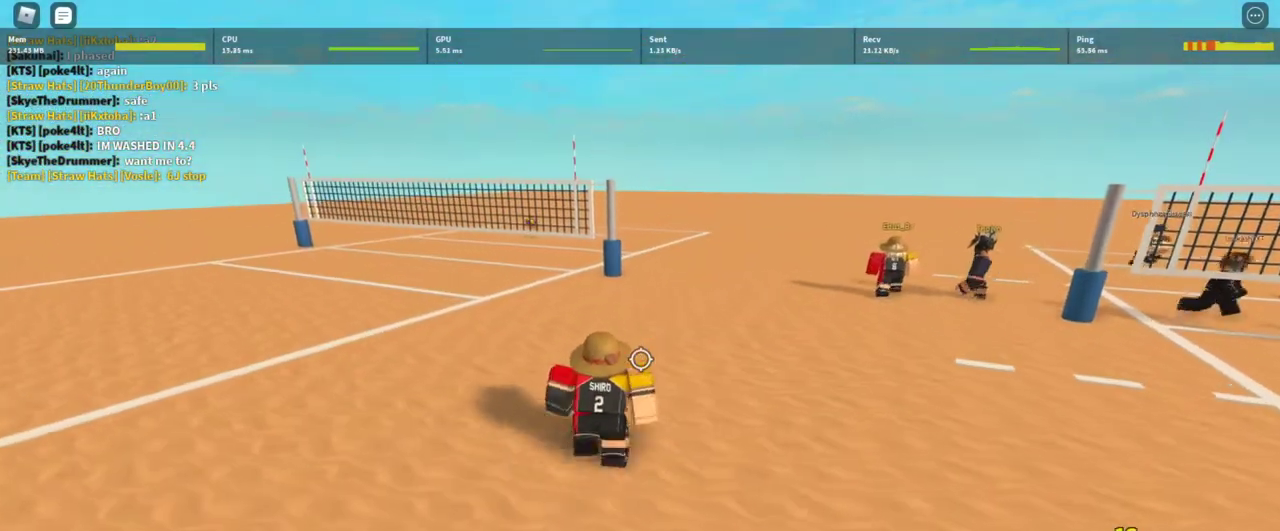
{"keys": ["a", "w"], "mouse": [], "events": [[333, "shift", "down"], [367, "a", "down"], [400, "d", "up"], [467, "shift", "up"]]}
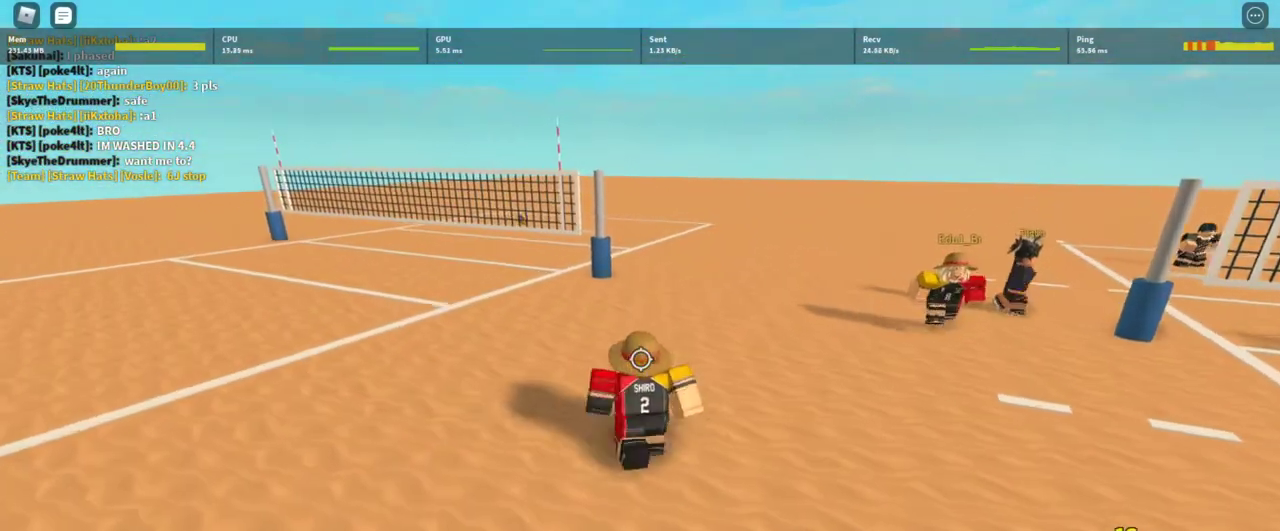
{"keys": ["a", "w"], "mouse": [], "events": []}